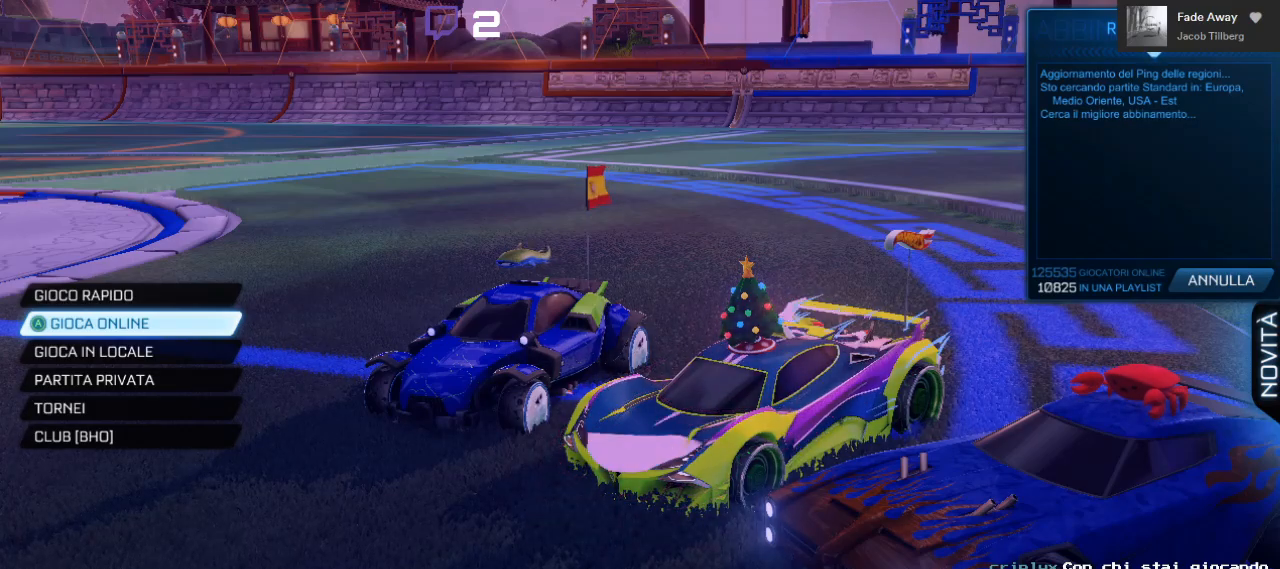
Gameplay with a controller (Xbox layout); each line is a JSON object with the inputs held at the frame after it. "events" lists button and stick changes between this image and that frame as [ms after this image, input, new state], when the widget could be followed in between. Not read: R3.
{"buttons": [], "left_stick": "center", "right_stick": "right", "events": [[200, "right_stick", "right"]]}
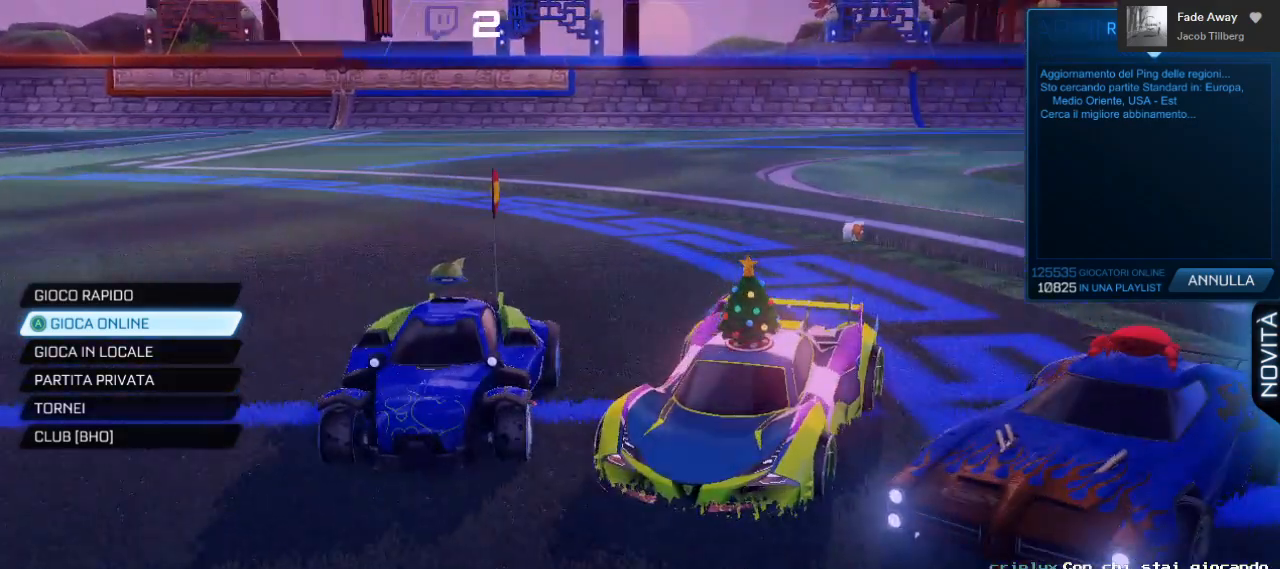
{"buttons": [], "left_stick": "center", "right_stick": "right", "events": []}
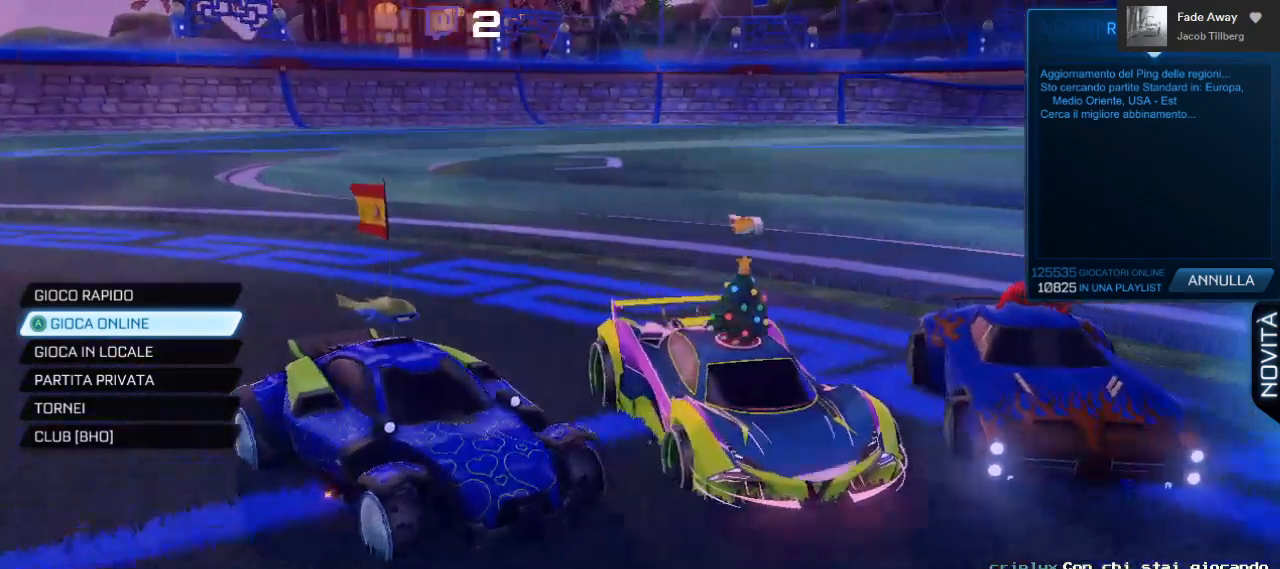
{"buttons": [], "left_stick": "center", "right_stick": "up-right", "events": [[117, "right_stick", "up-right"]]}
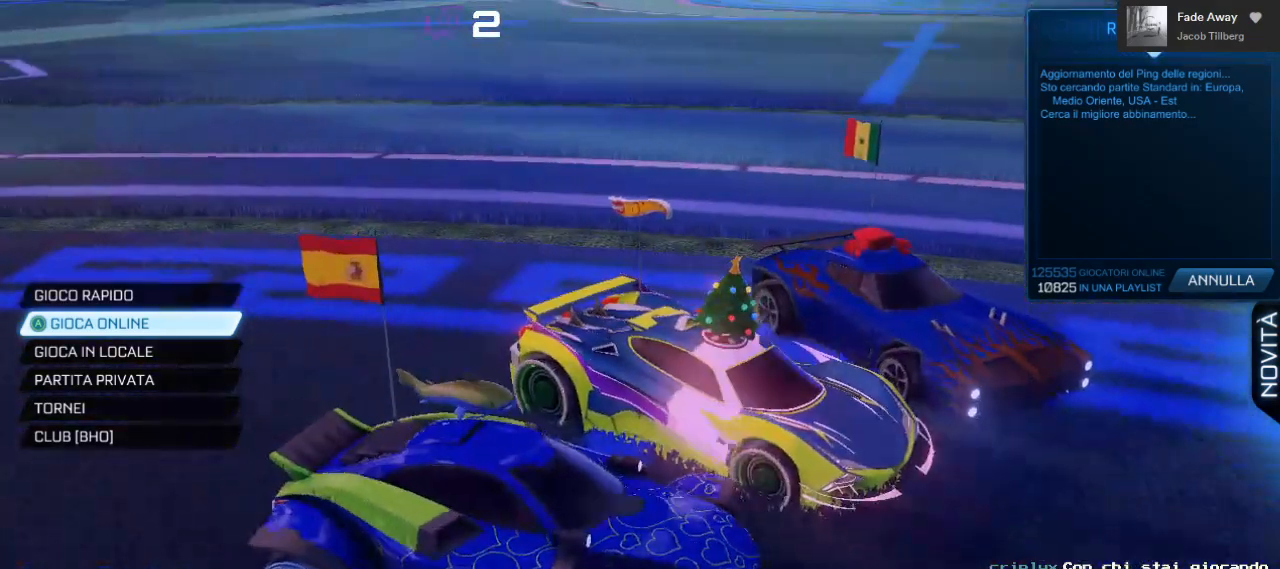
{"buttons": [], "left_stick": "center", "right_stick": "down-right", "events": [[17, "right_stick", "down-right"]]}
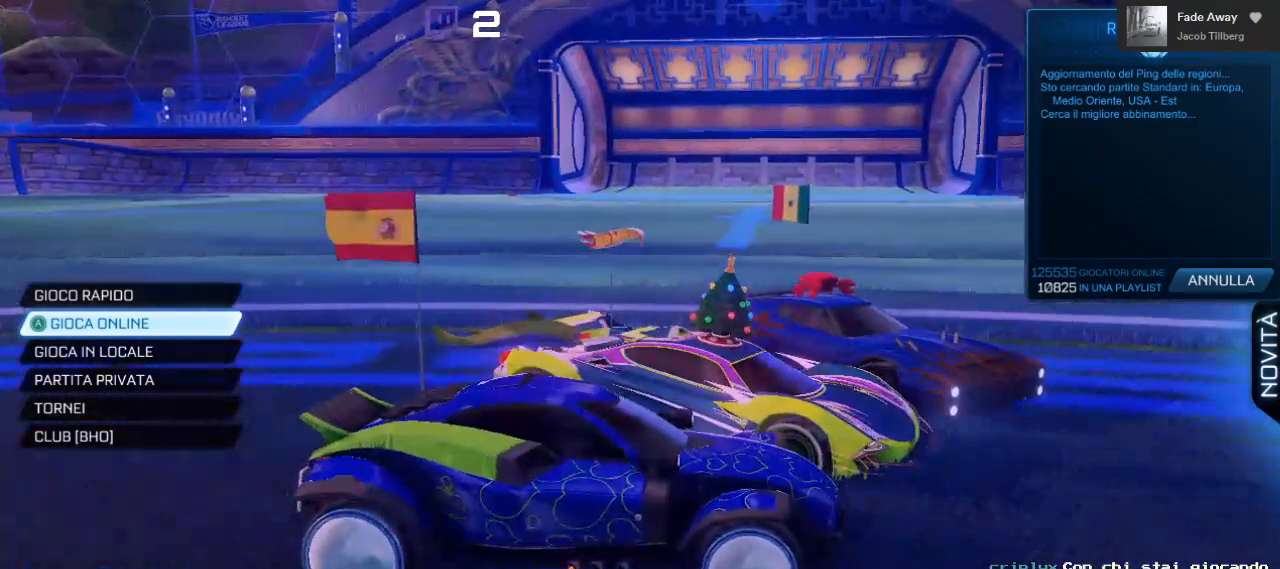
{"buttons": [], "left_stick": "center", "right_stick": "center", "events": [[233, "right_stick", "center"]]}
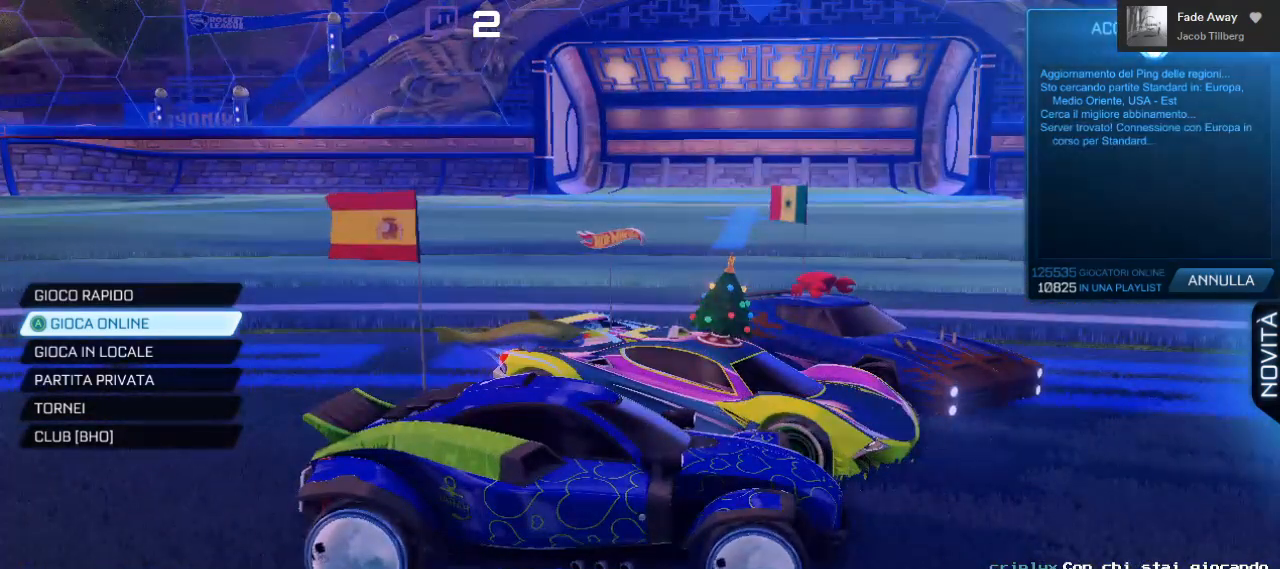
{"buttons": [], "left_stick": "center", "right_stick": "left", "events": [[267, "right_stick", "left"]]}
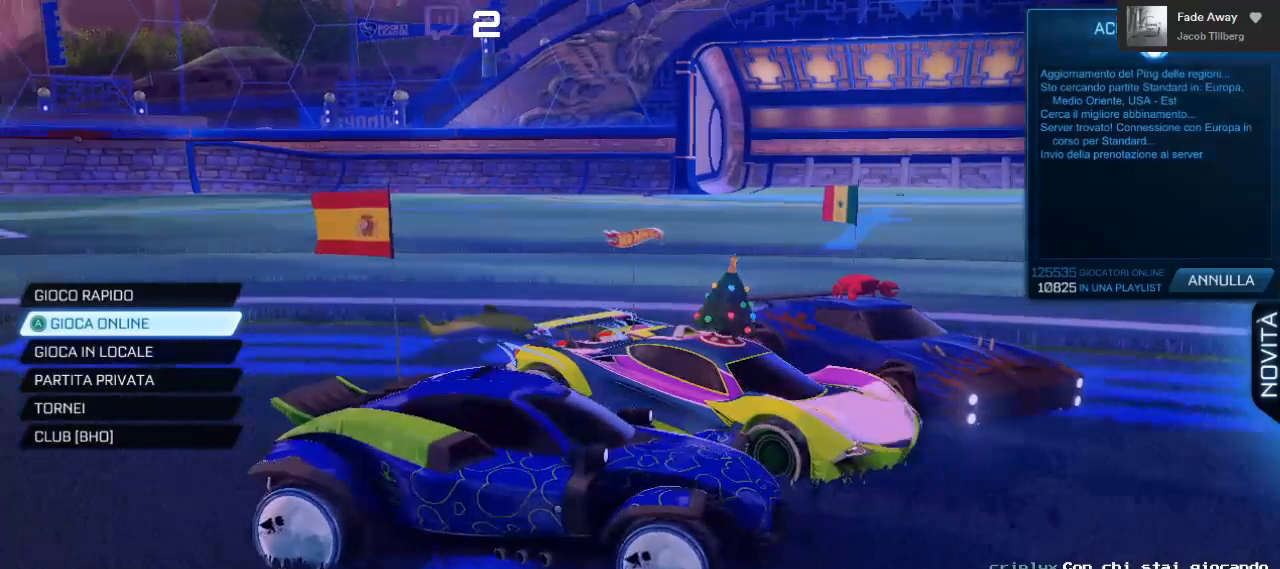
{"buttons": [], "left_stick": "center", "right_stick": "center", "events": [[83, "right_stick", "center"]]}
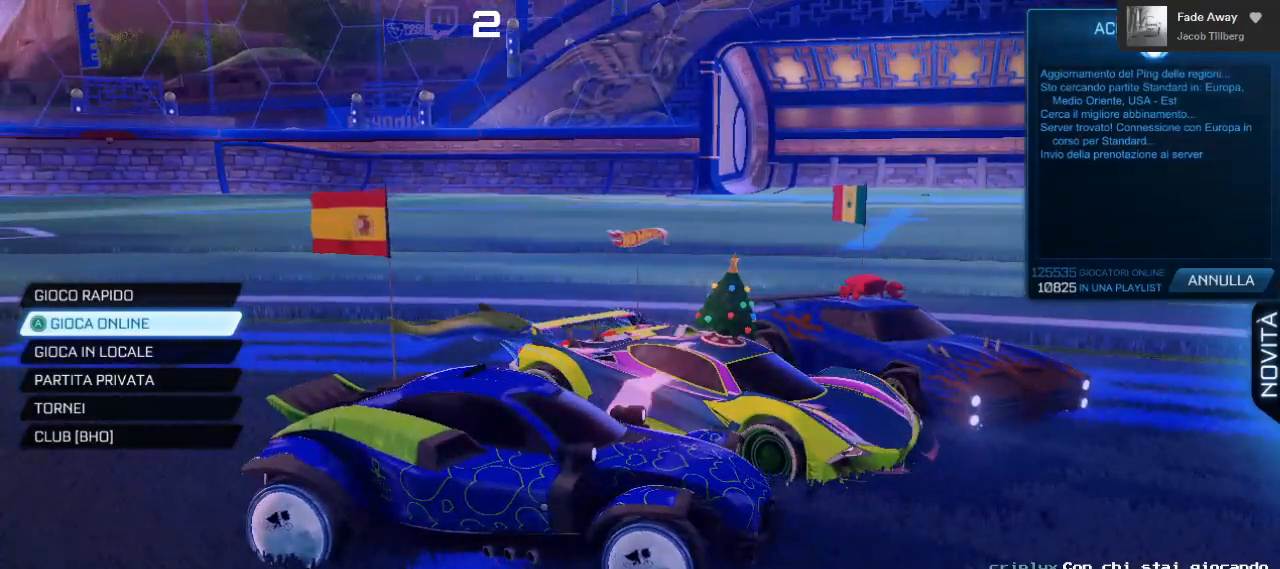
{"buttons": [], "left_stick": "center", "right_stick": "center", "events": []}
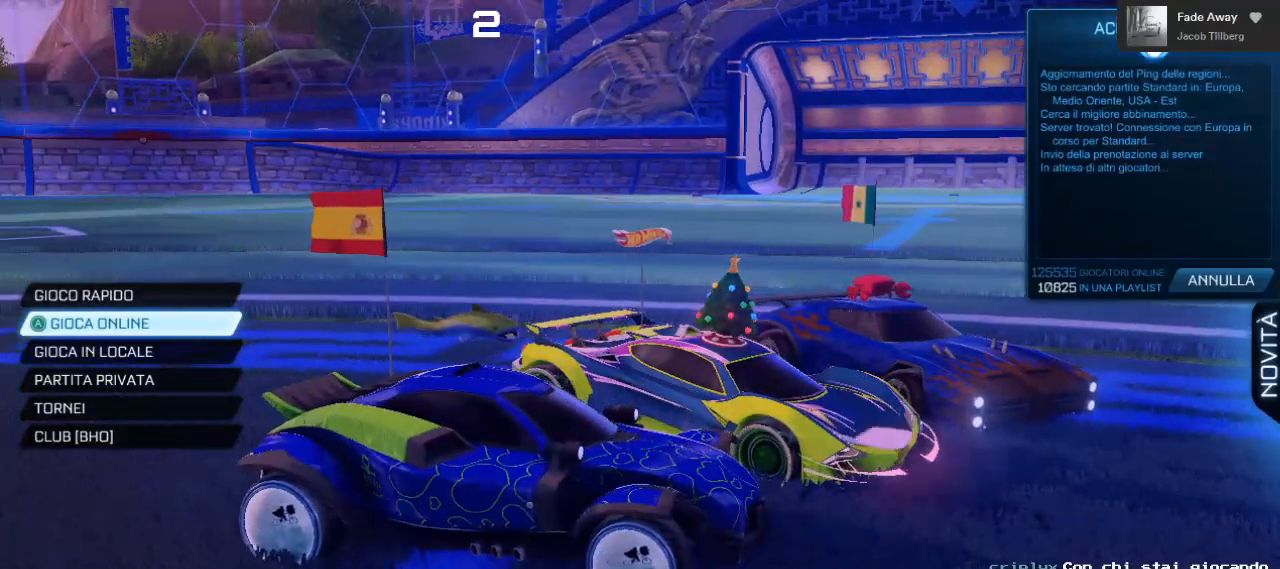
{"buttons": [], "left_stick": "center", "right_stick": "left", "events": [[117, "right_stick", "left"]]}
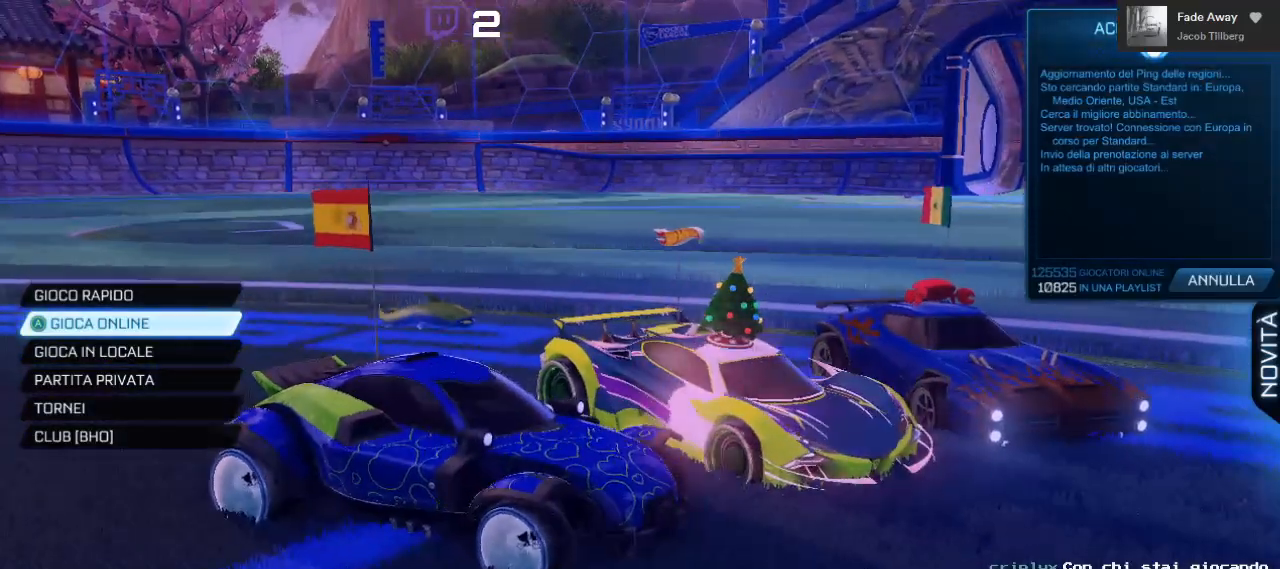
{"buttons": [], "left_stick": "center", "right_stick": "left", "events": []}
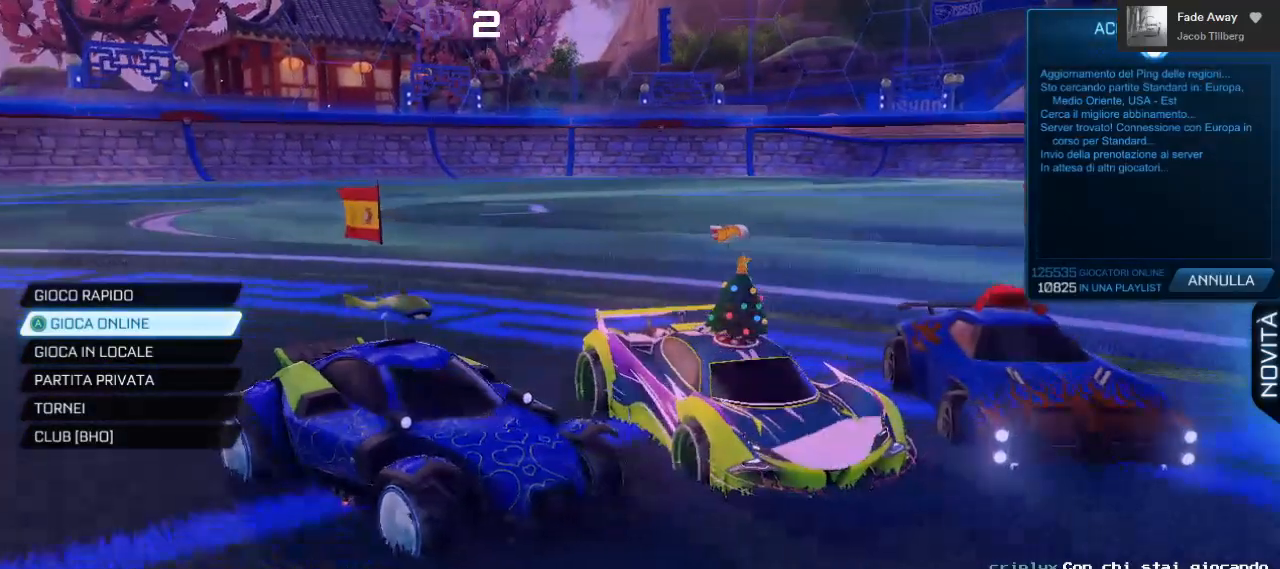
{"buttons": [], "left_stick": "center", "right_stick": "up-left", "events": [[350, "right_stick", "up-left"]]}
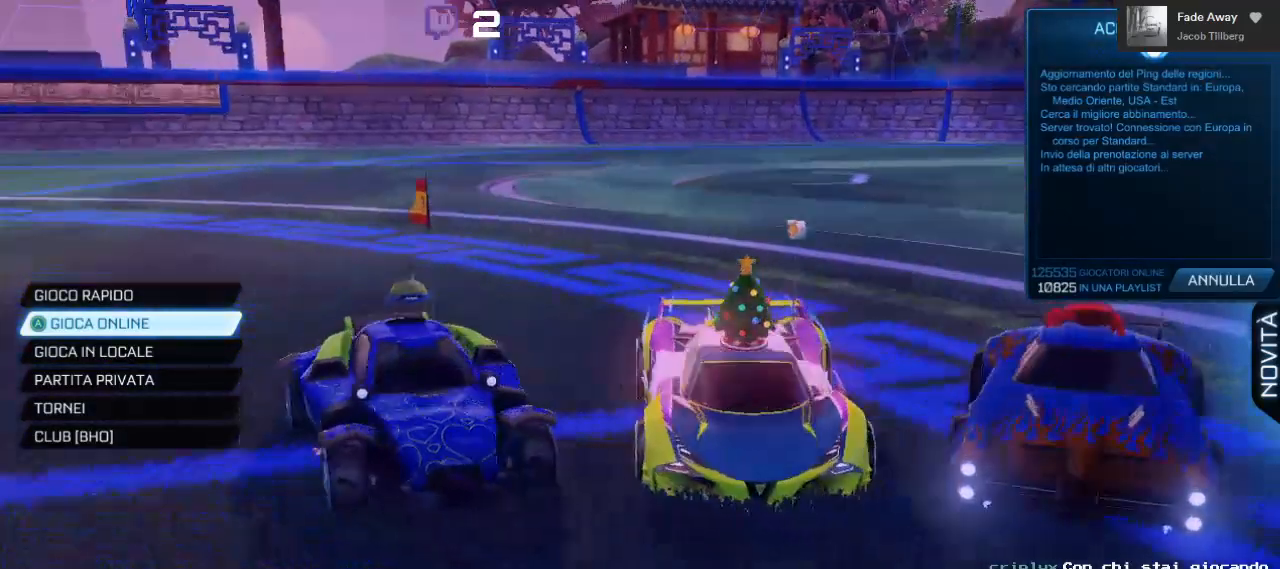
{"buttons": [], "left_stick": "center", "right_stick": "center", "events": [[67, "right_stick", "center"]]}